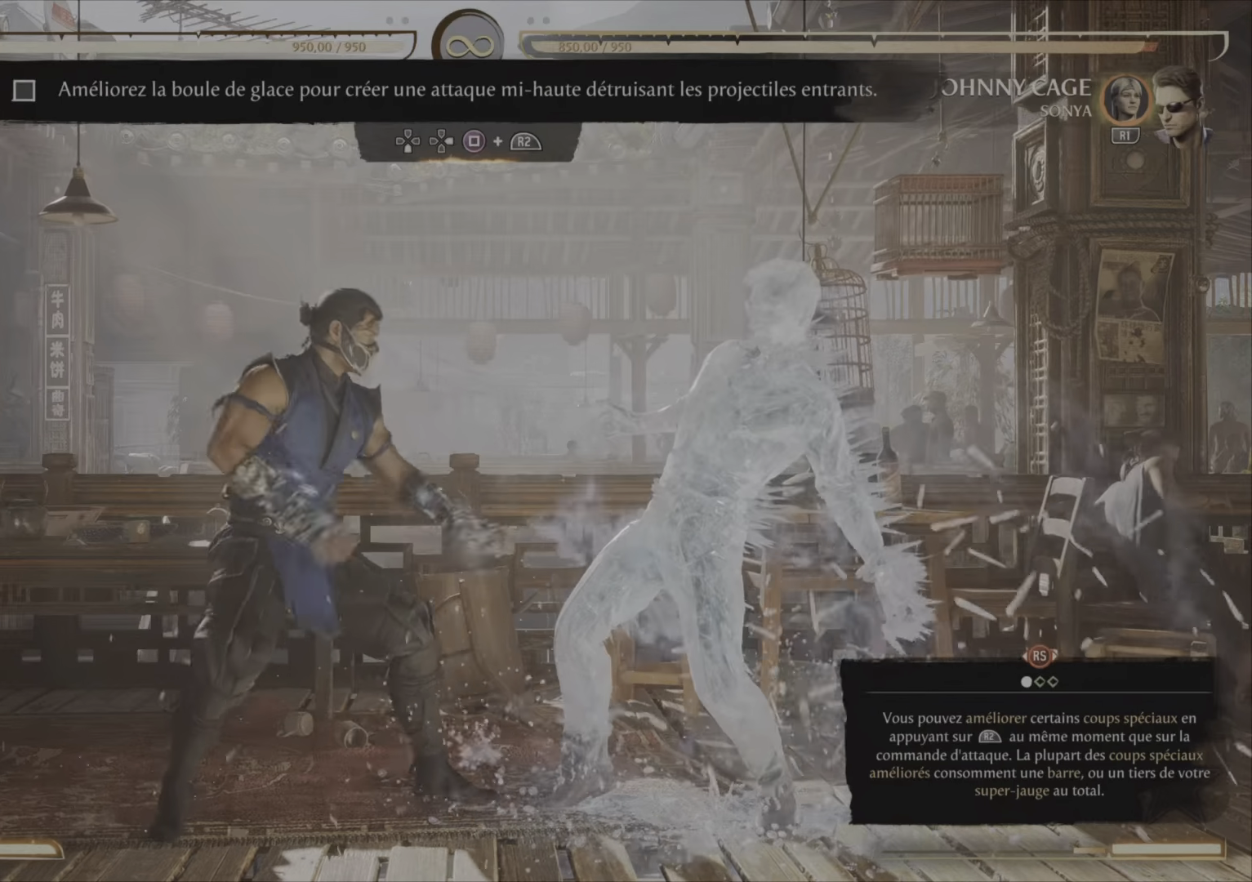
Gameplay with a controller (PlayStation layout); each line is a JSON object with the inputs held at the frame after it. "events" lists button and stick changes between this image and that frame as [ms after this image, input, new state], when the widget could be followed in between. Not read: left_stick.
{"buttons": [], "right_stick": "center", "events": [[100, "SQUARE", "up"], [183, "R2", "up"]]}
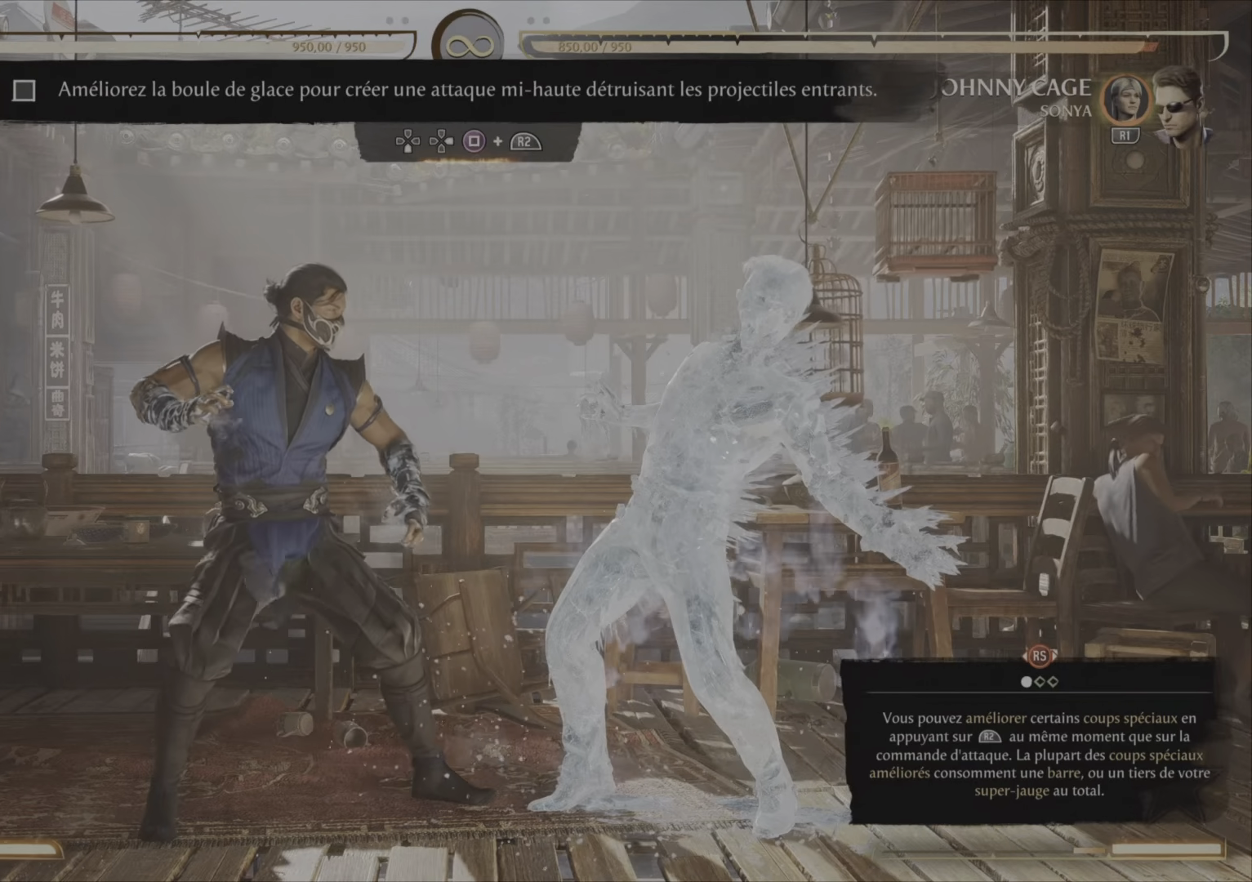
{"buttons": ["SQUARE", "R2"], "right_stick": "center"}
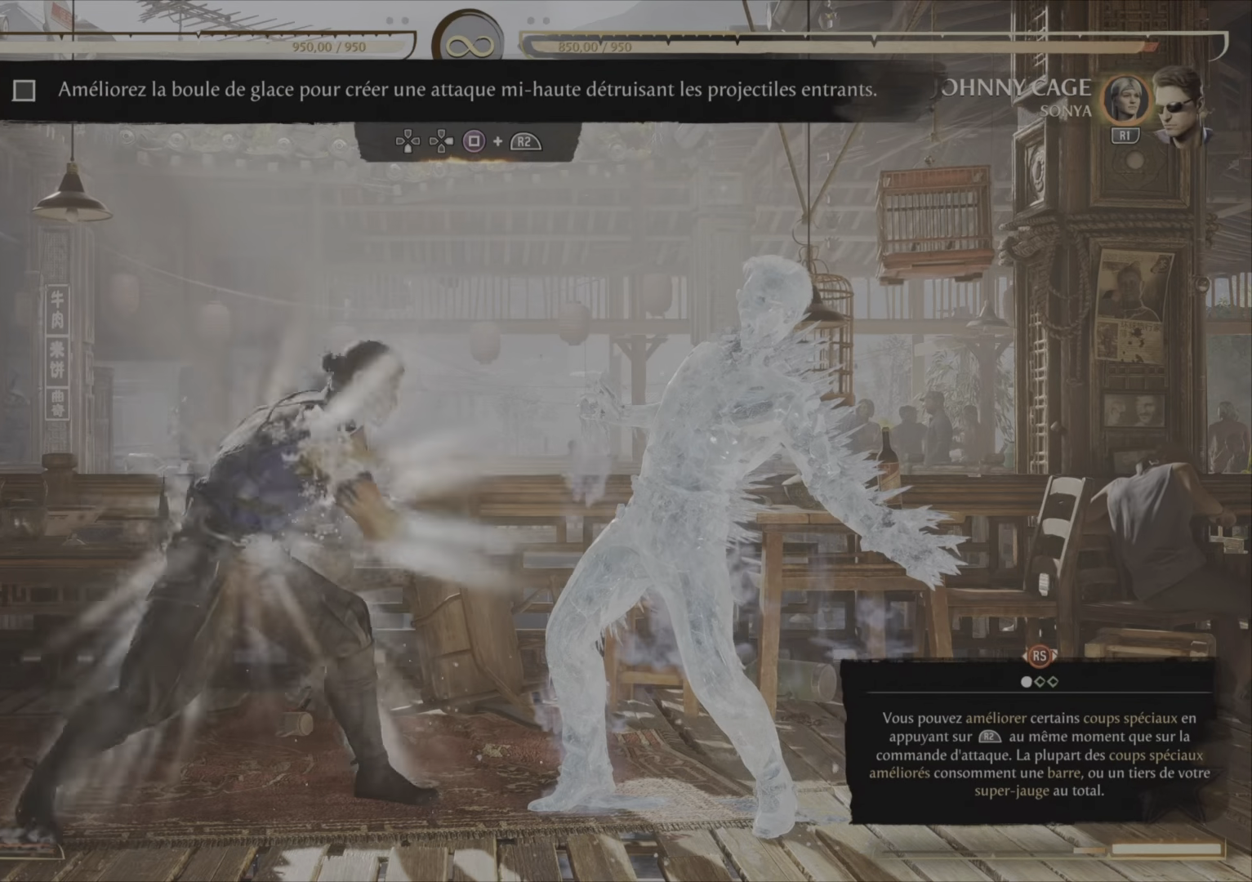
{"buttons": ["SQUARE", "R2", "DPAD_DOWN", "DPAD_RIGHT"], "right_stick": "center", "events": [[33, "DPAD_UP", "down"], [133, "DPAD_UP", "up"], [183, "DPAD_RIGHT", "down"], [200, "DPAD_DOWN", "down"]]}
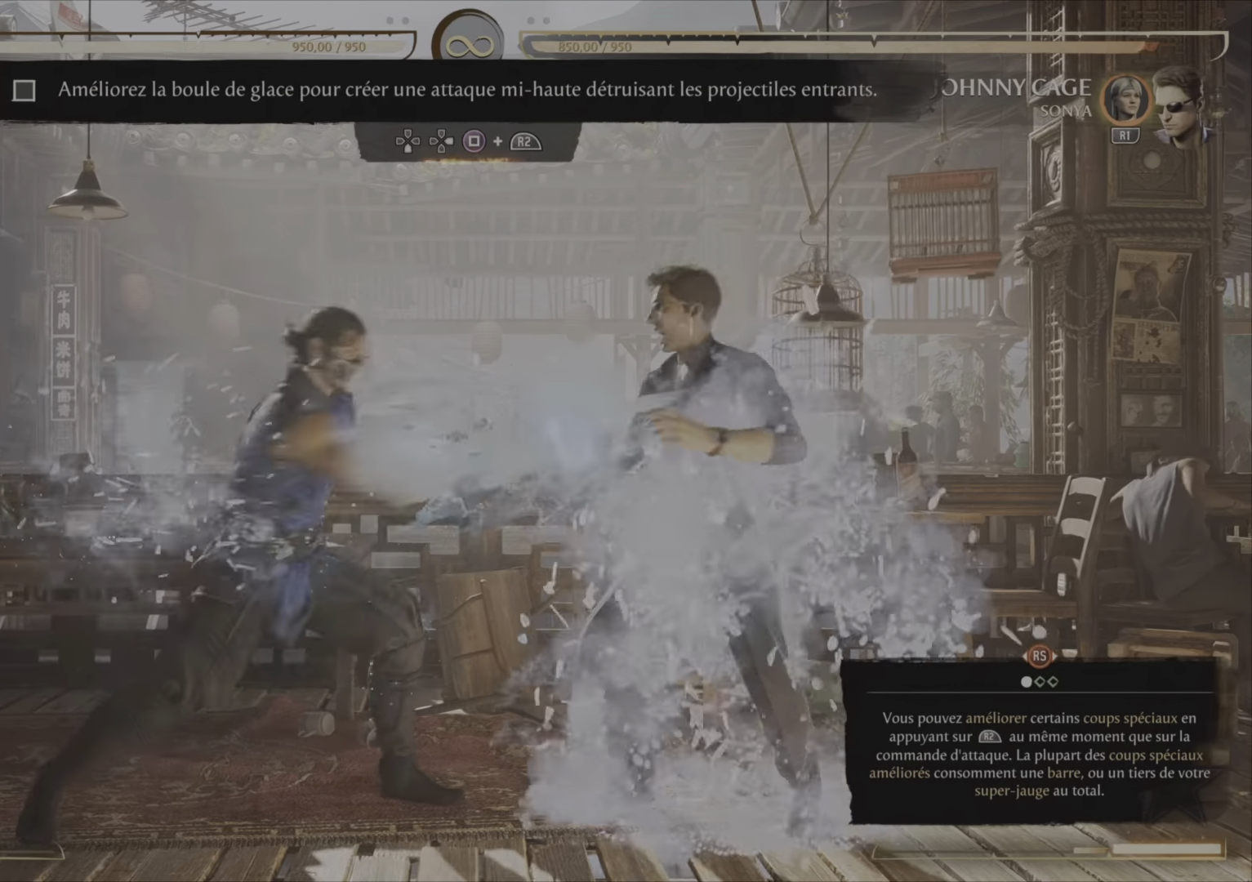
{"buttons": [], "right_stick": "center", "events": [[67, "DPAD_DOWN", "up"], [67, "DPAD_RIGHT", "up"], [67, "SQUARE", "up"], [83, "R2", "up"]]}
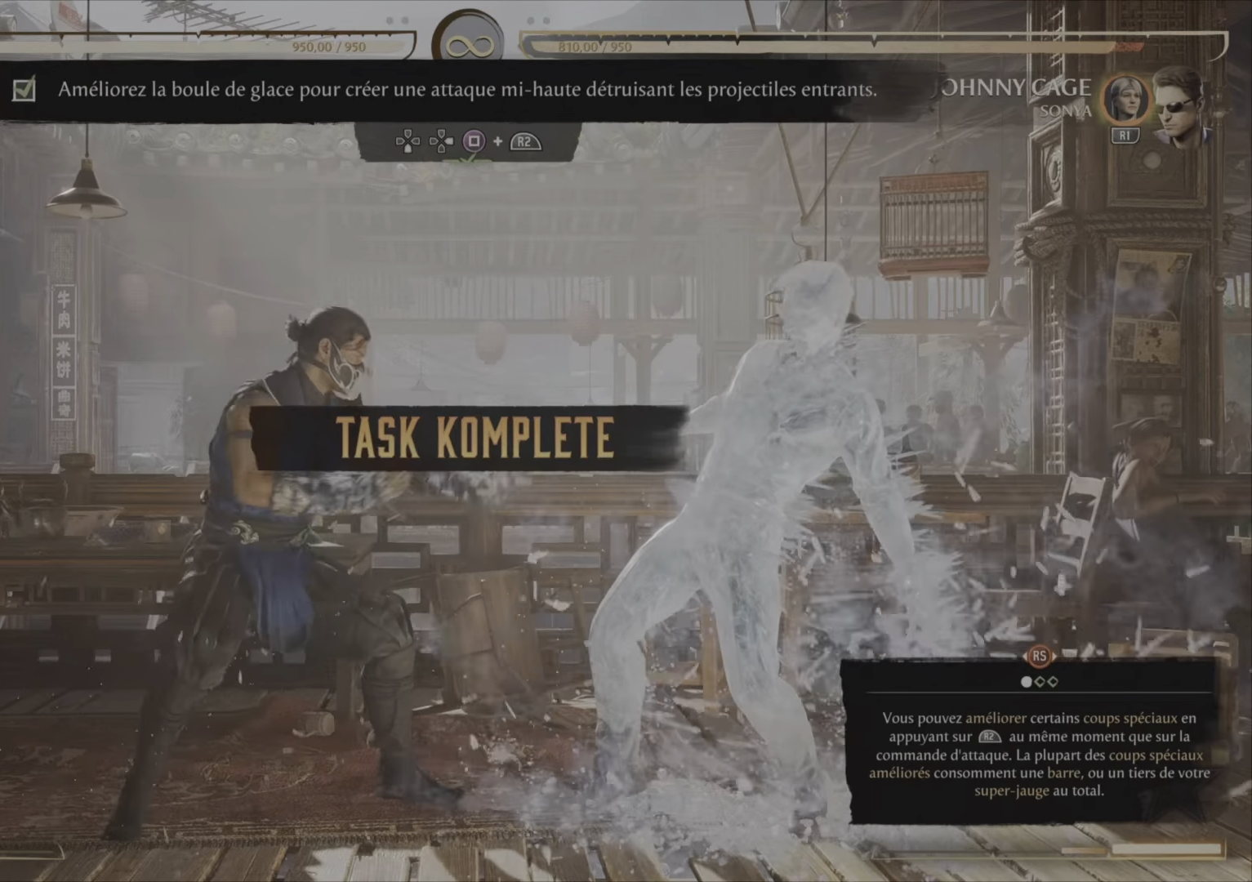
{"buttons": [], "right_stick": "center", "events": []}
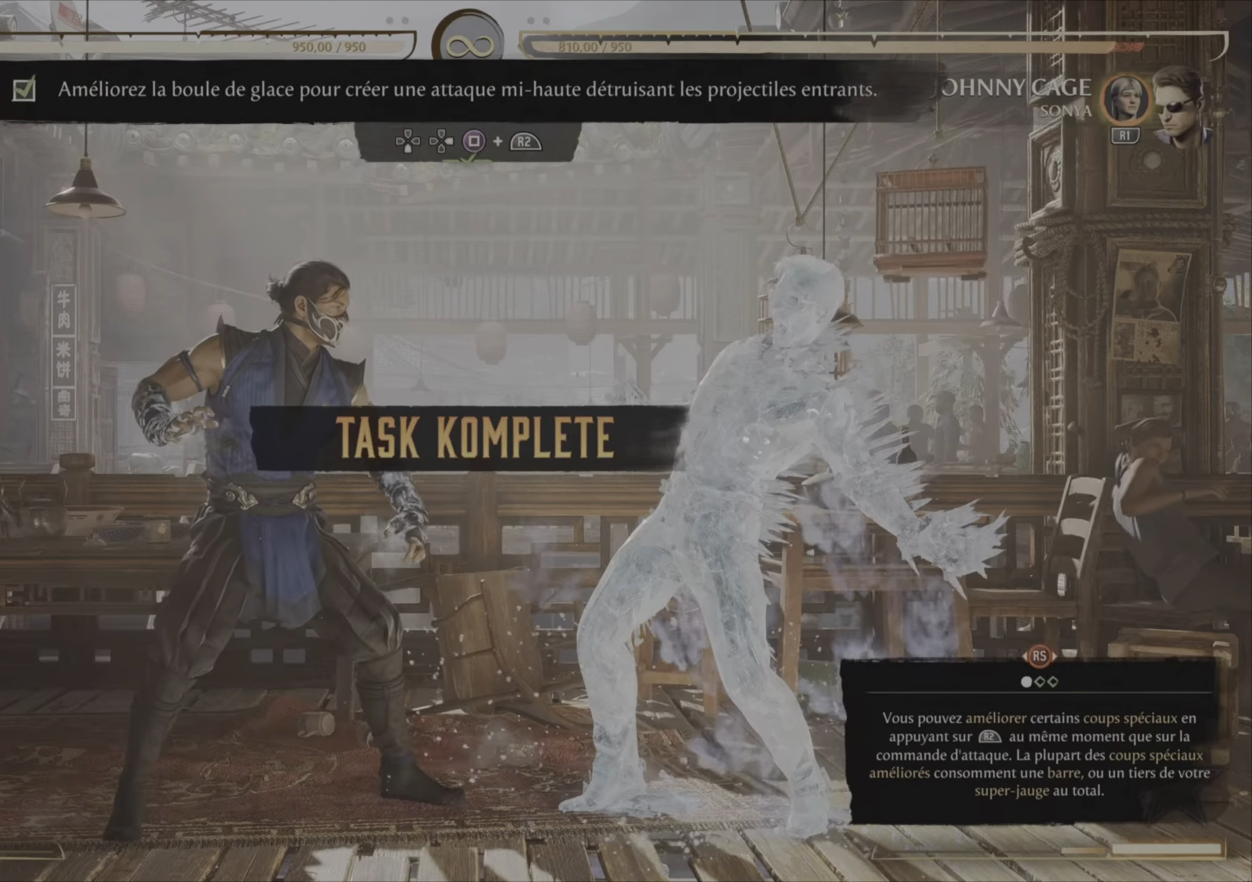
{"buttons": [], "right_stick": "center", "events": []}
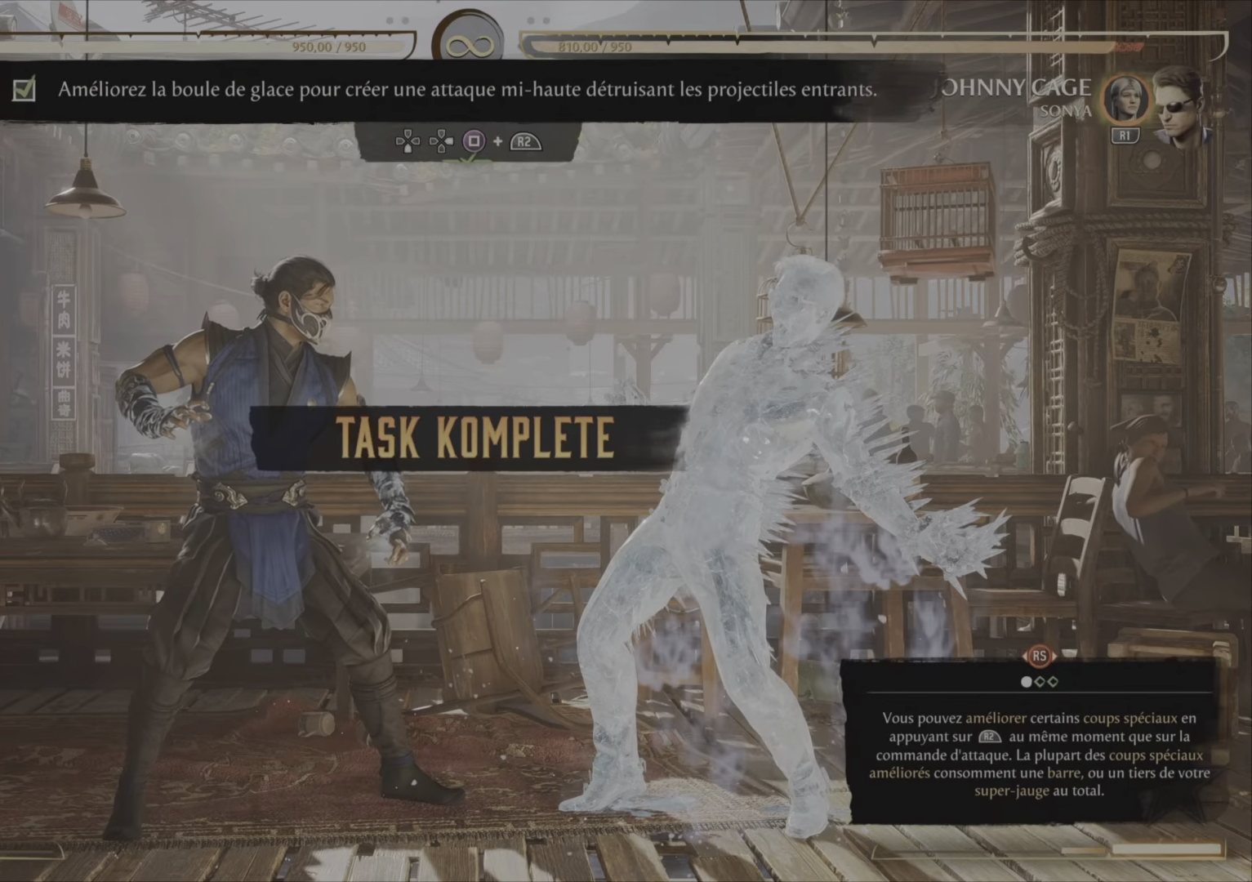
{"buttons": [], "right_stick": "center", "events": []}
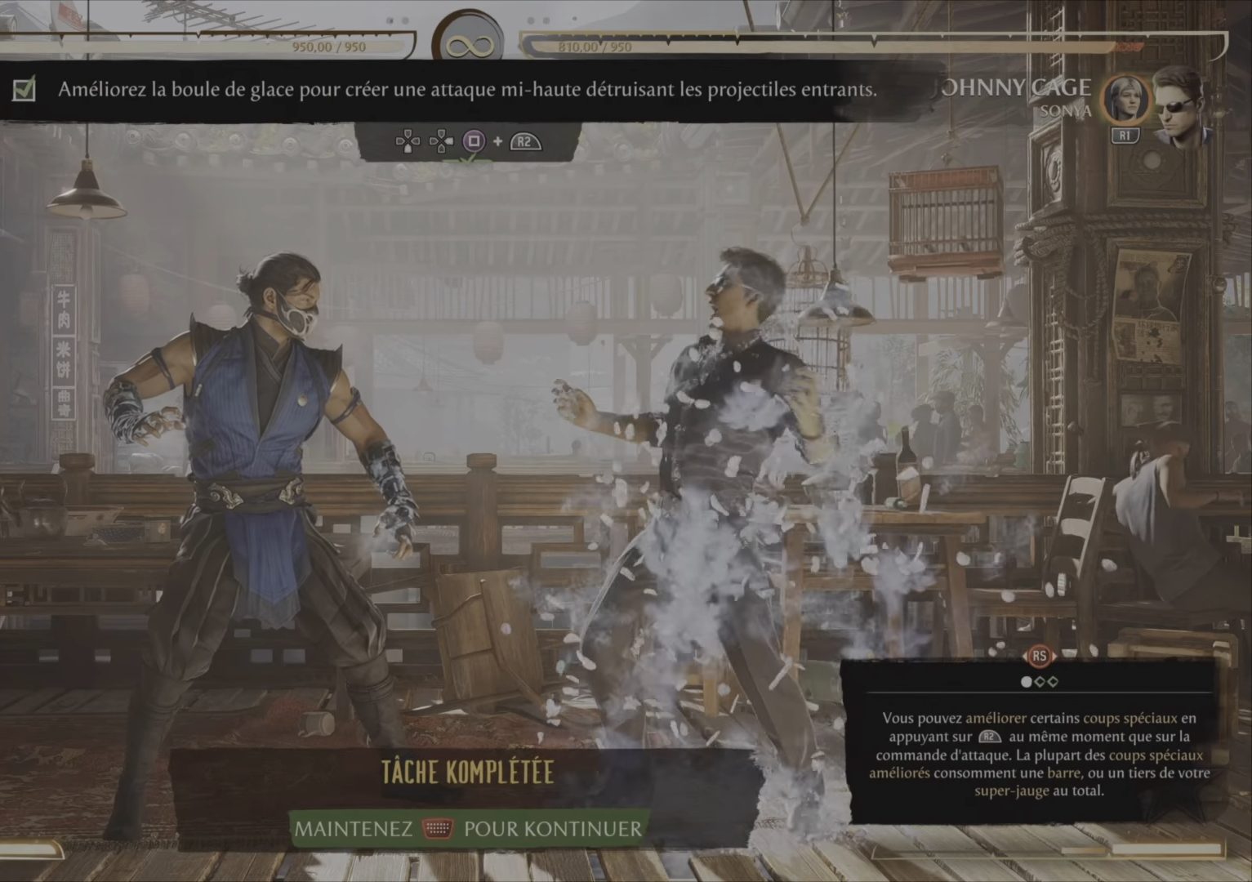
{"buttons": [], "right_stick": "center", "events": []}
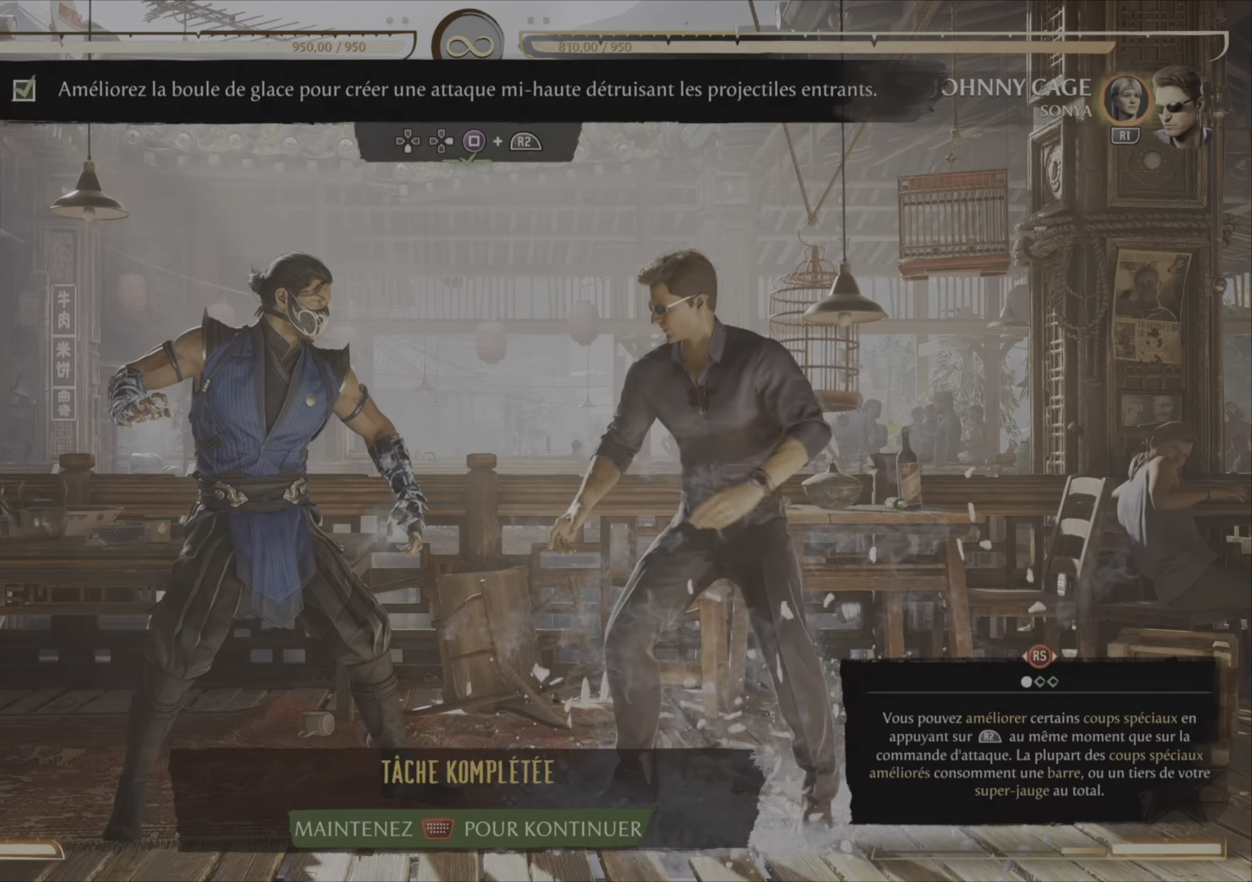
{"buttons": [], "right_stick": "center", "events": []}
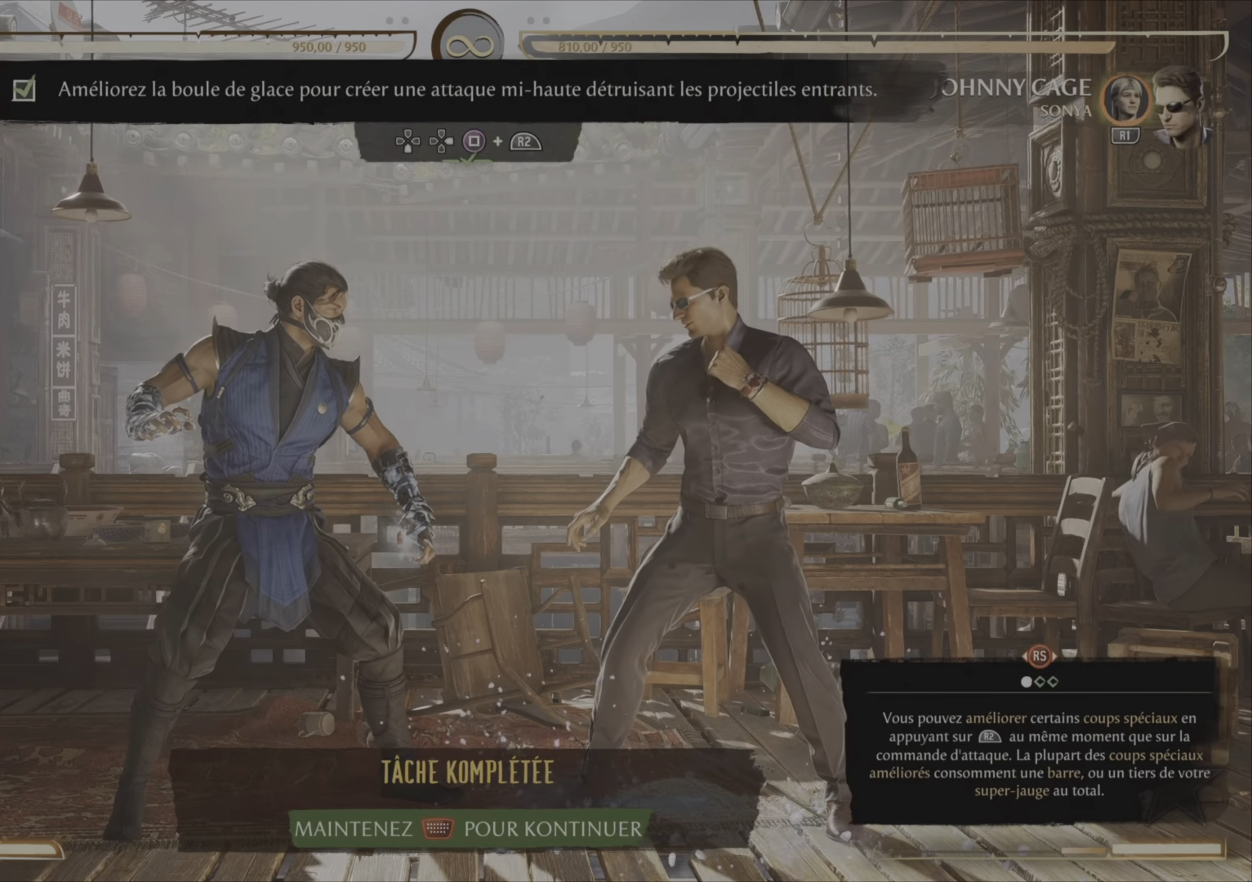
{"buttons": [], "right_stick": "center", "events": []}
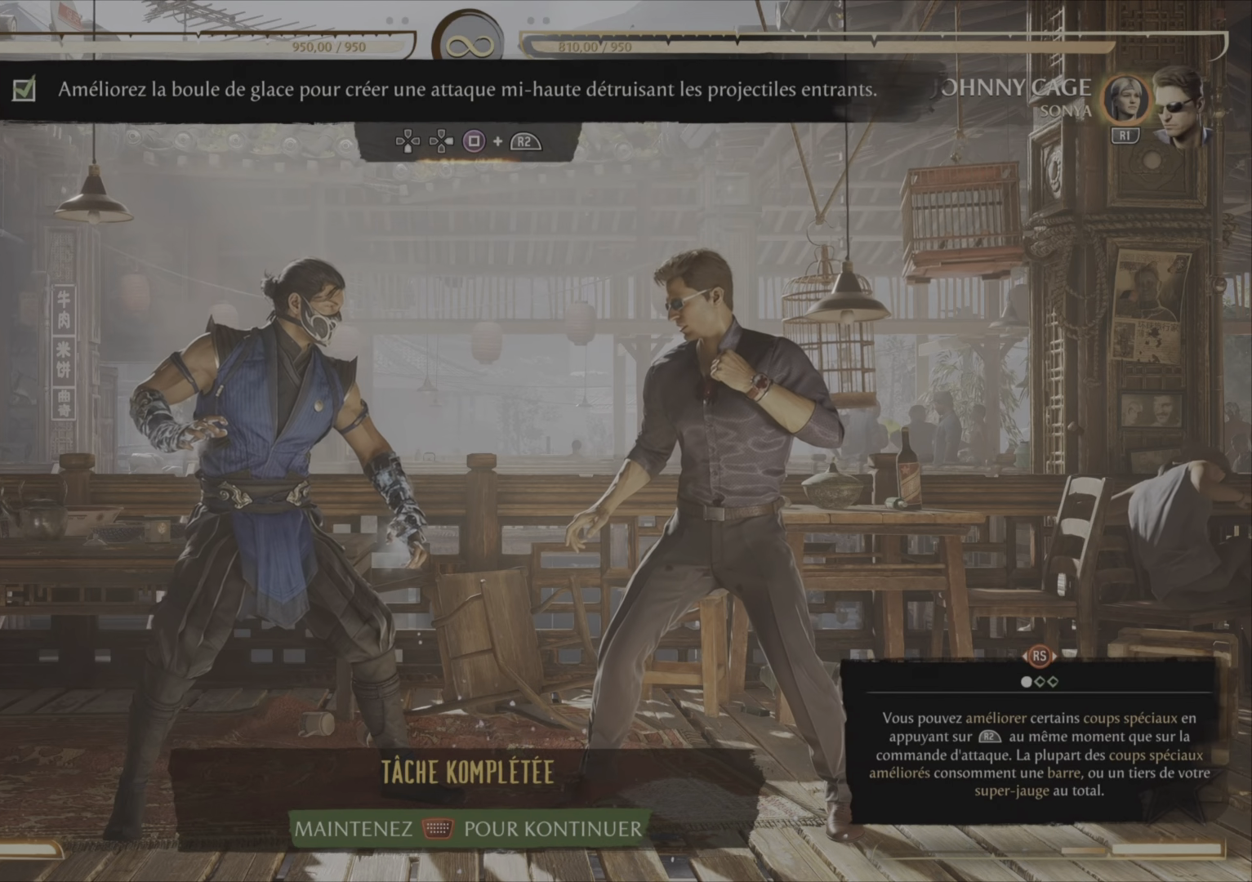
{"buttons": [], "right_stick": "center", "events": []}
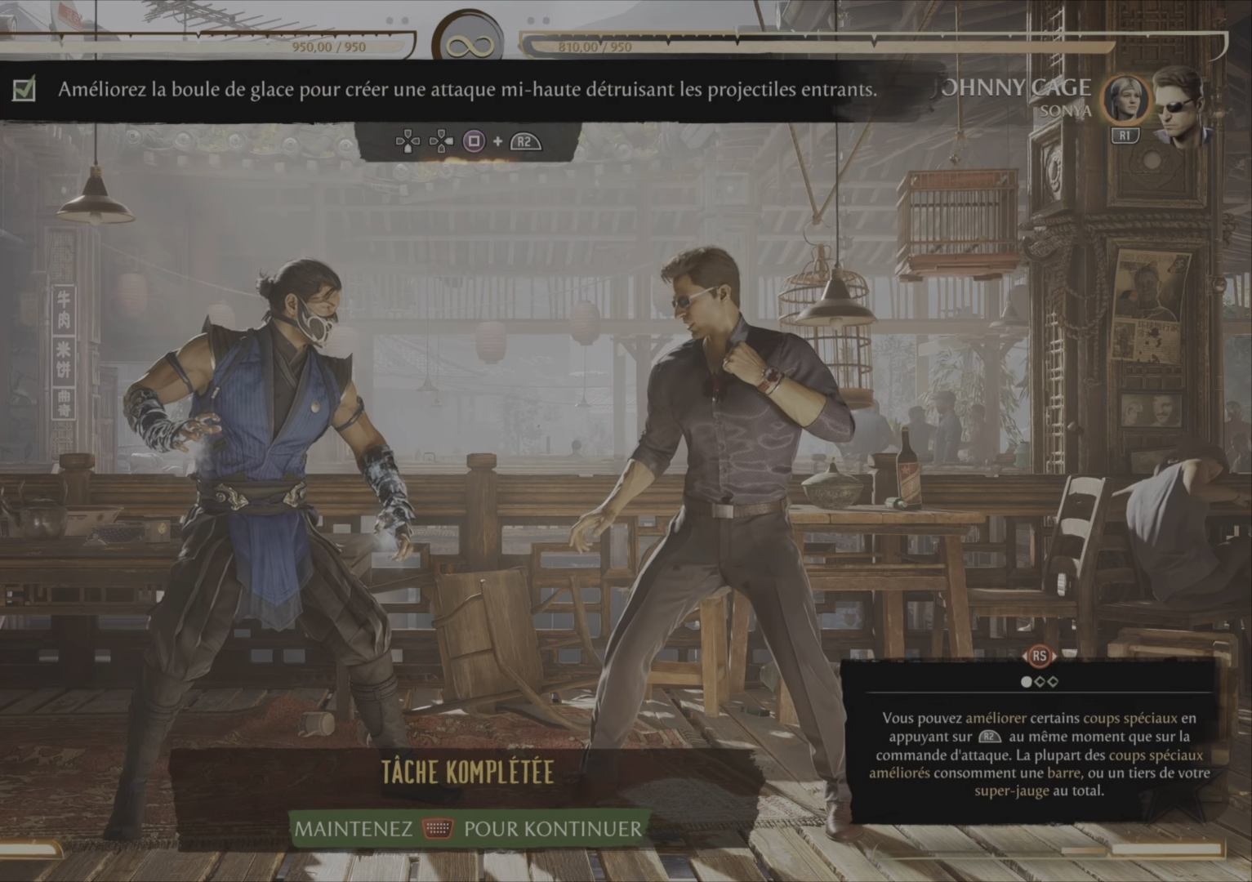
{"buttons": [], "right_stick": "center", "events": []}
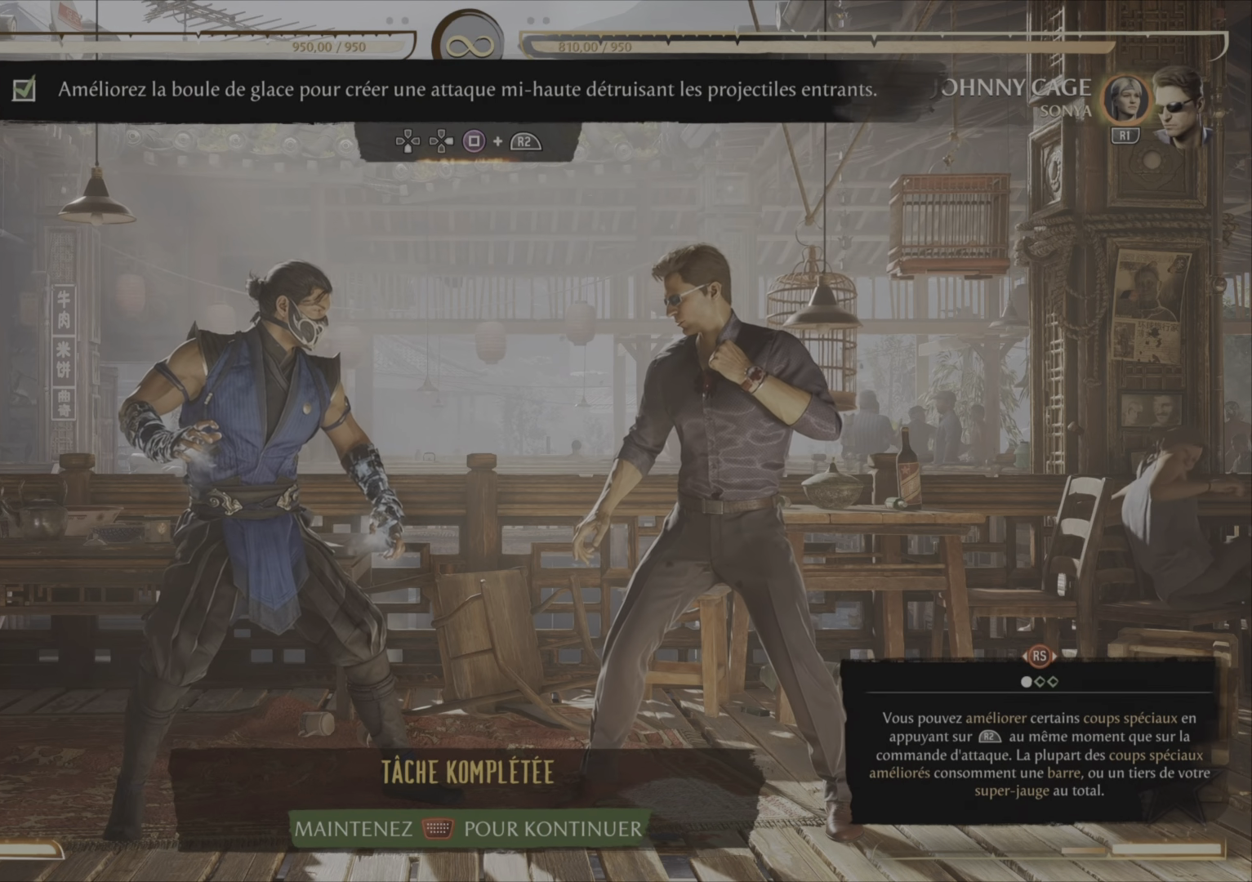
{"buttons": [], "right_stick": "center"}
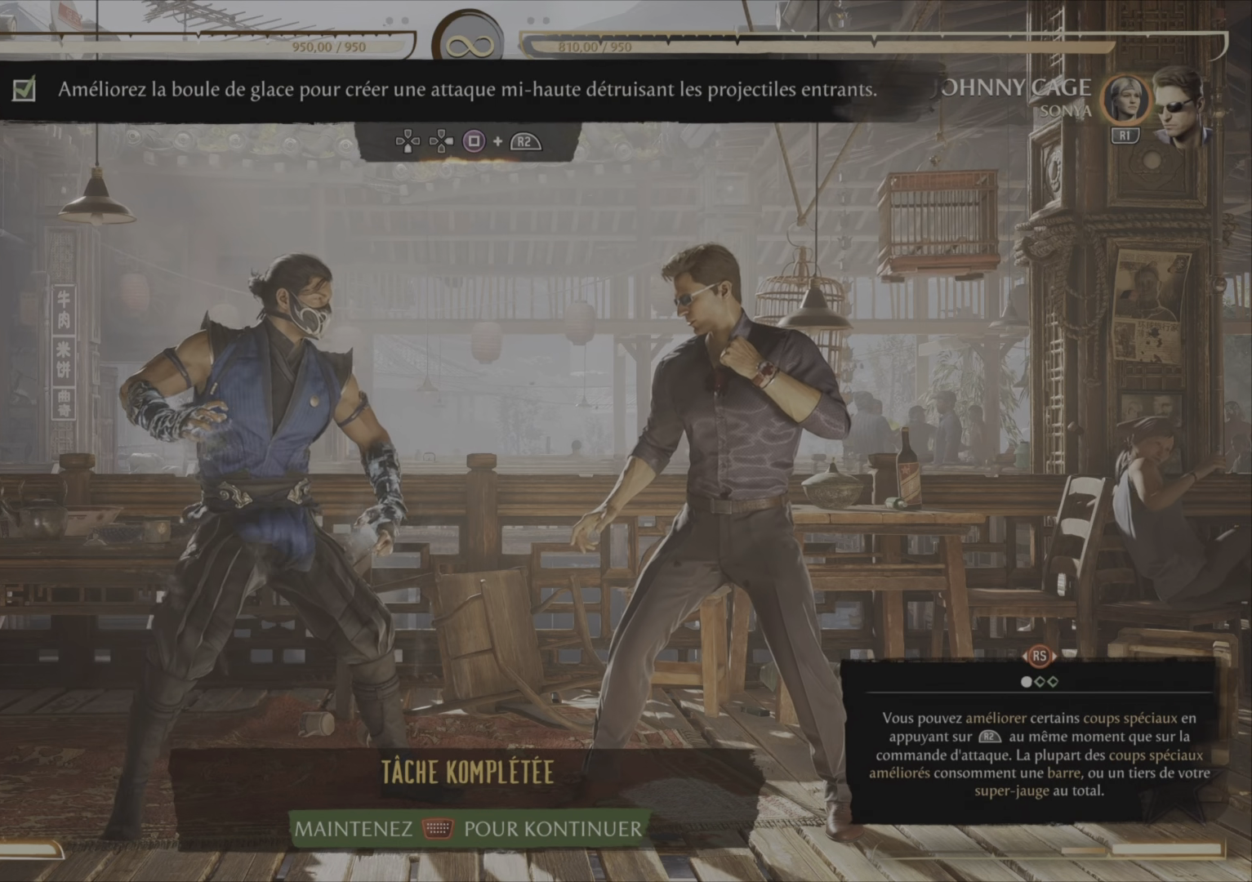
{"buttons": [], "right_stick": "center", "events": [[166, "DPAD_RIGHT", "down"], [317, "DPAD_RIGHT", "up"]]}
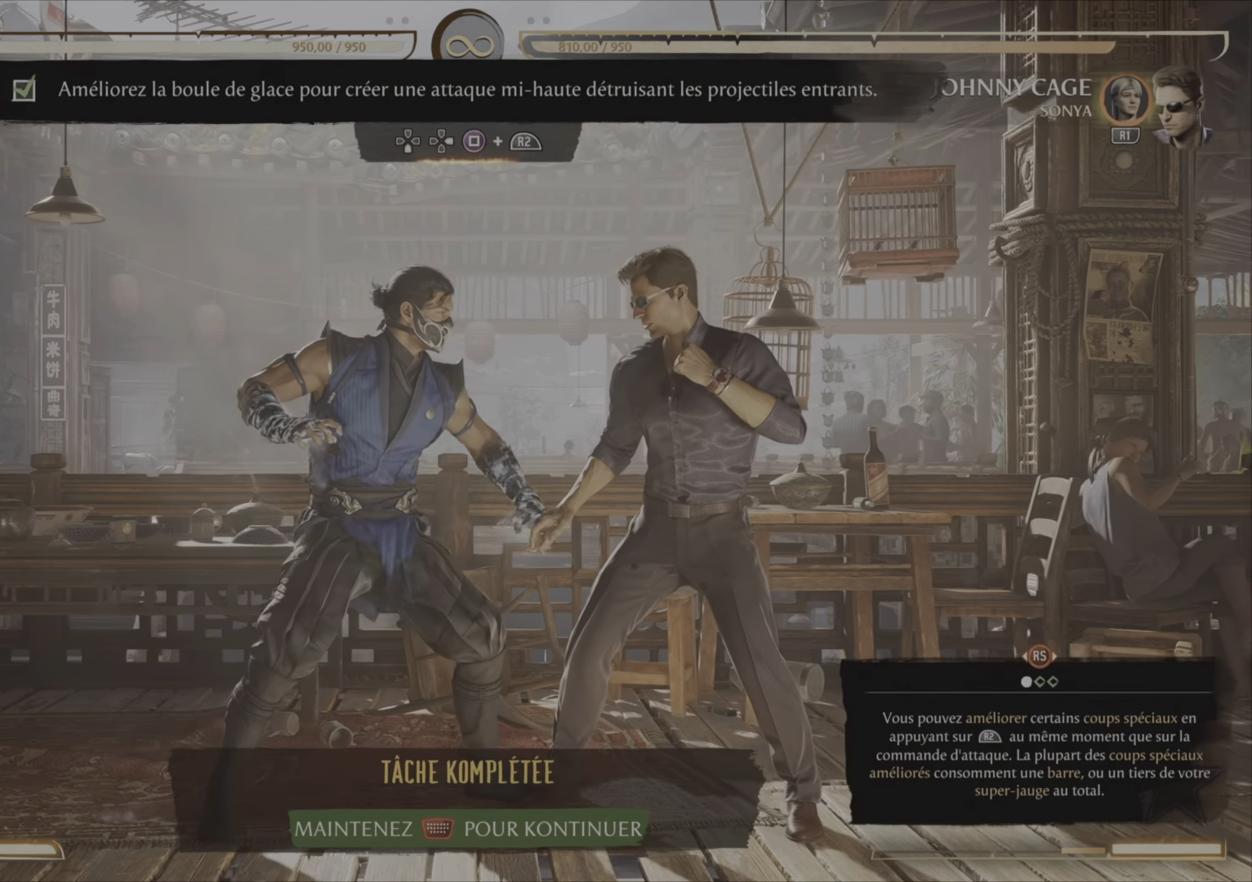
{"buttons": [], "right_stick": "center", "events": []}
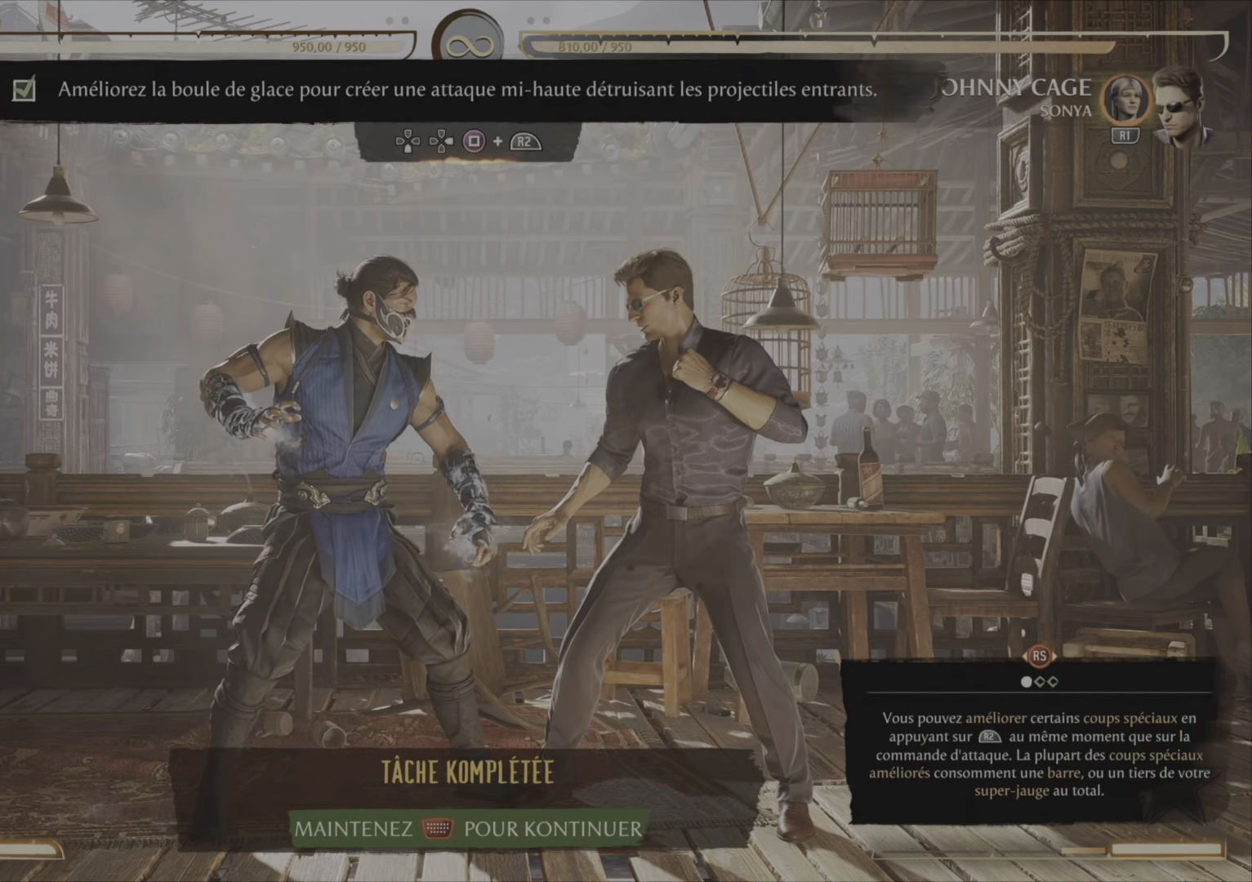
{"buttons": [], "right_stick": "center", "events": []}
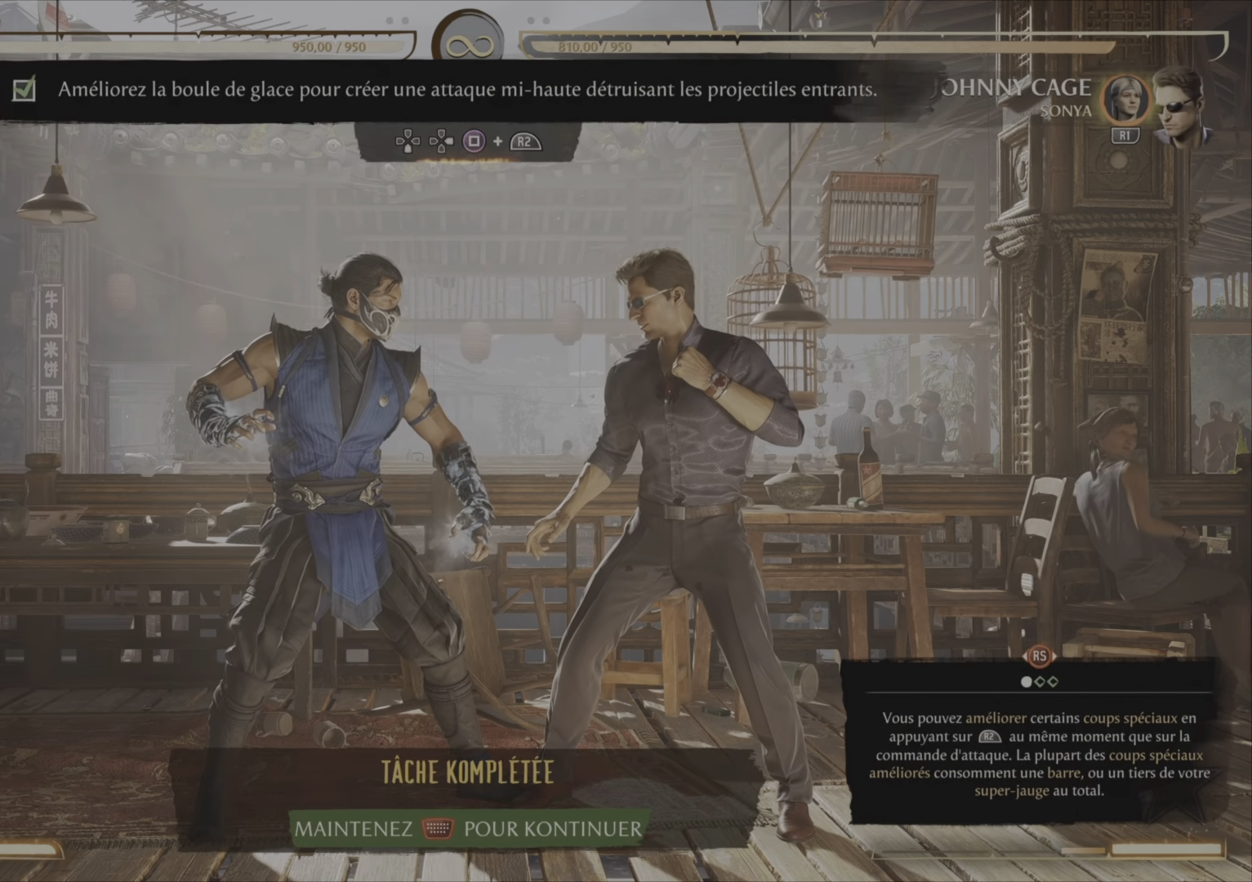
{"buttons": [], "right_stick": "center", "events": []}
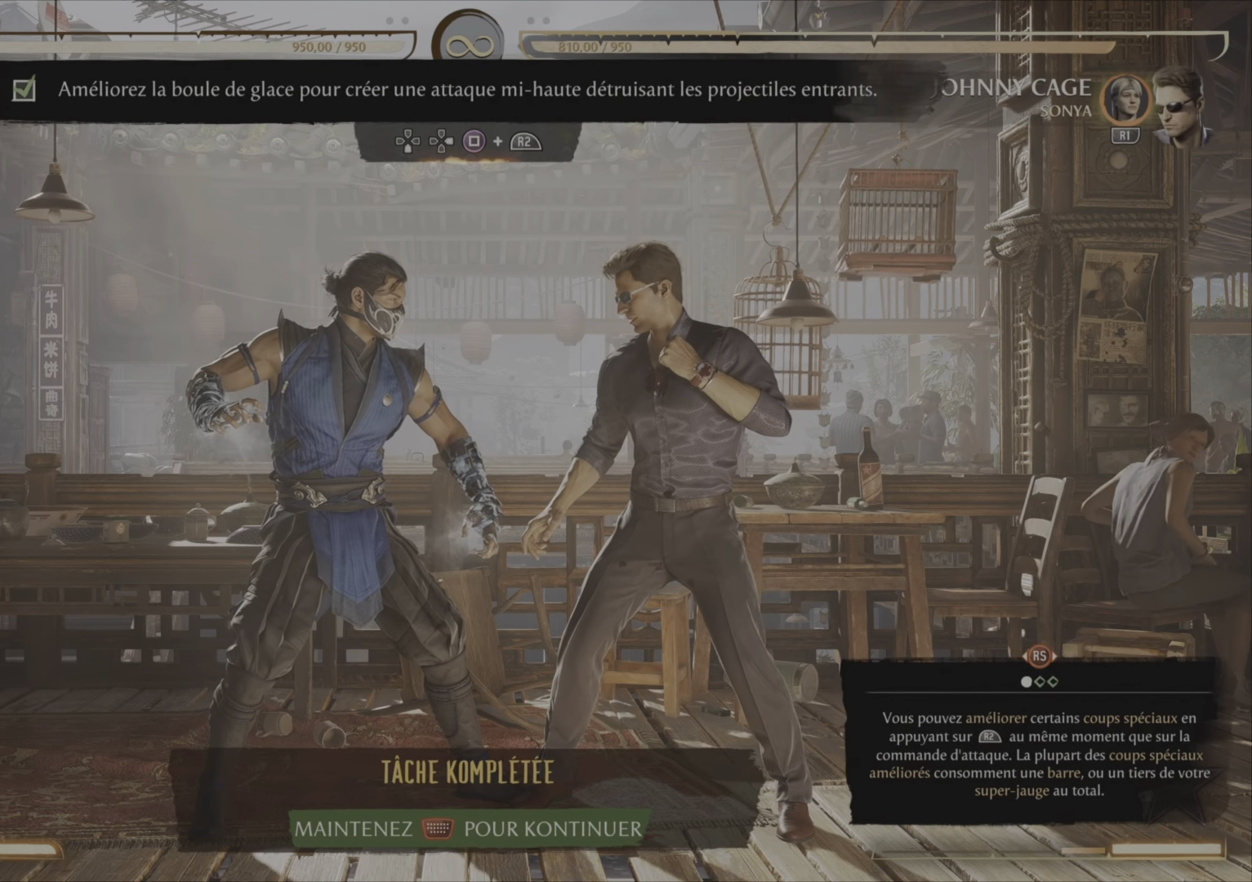
{"buttons": [], "right_stick": "center", "events": []}
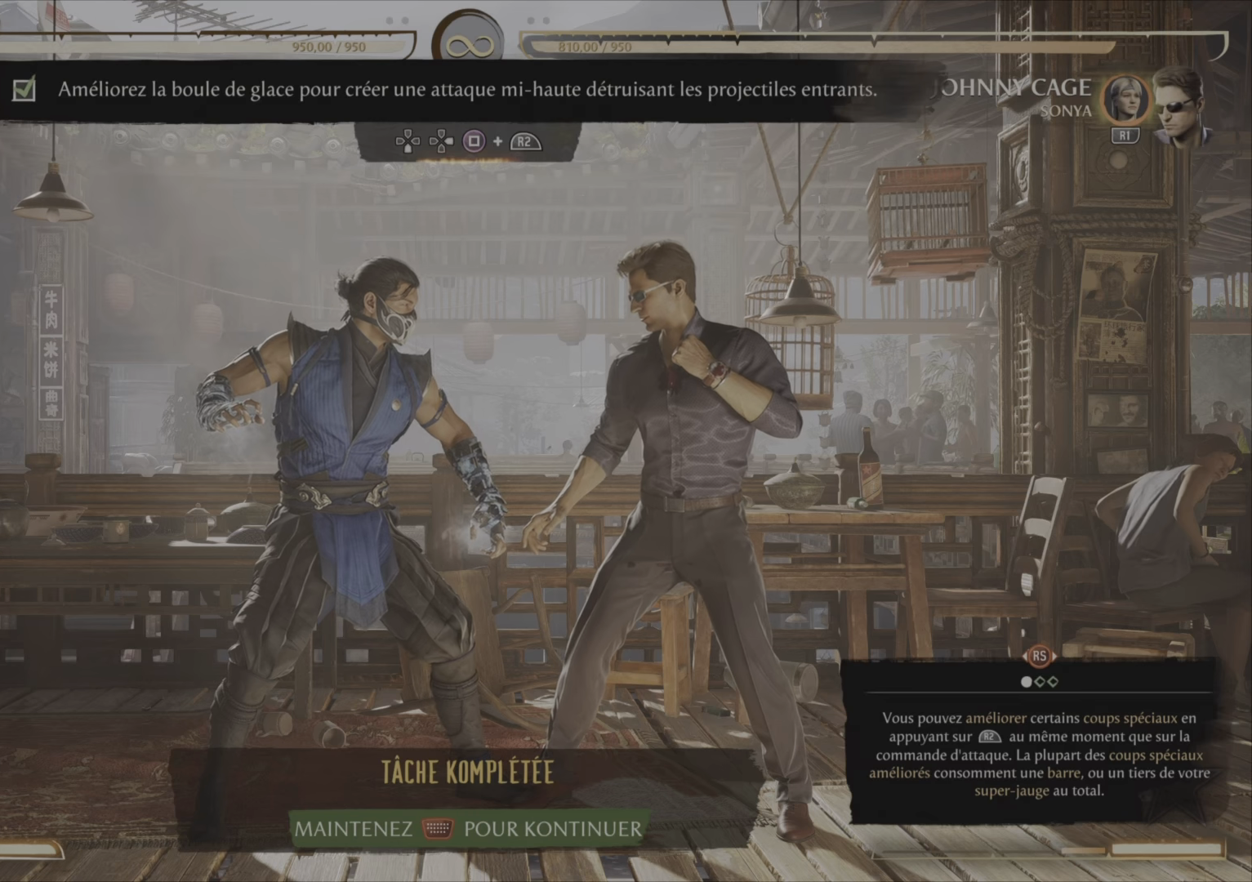
{"buttons": [], "right_stick": "center", "events": []}
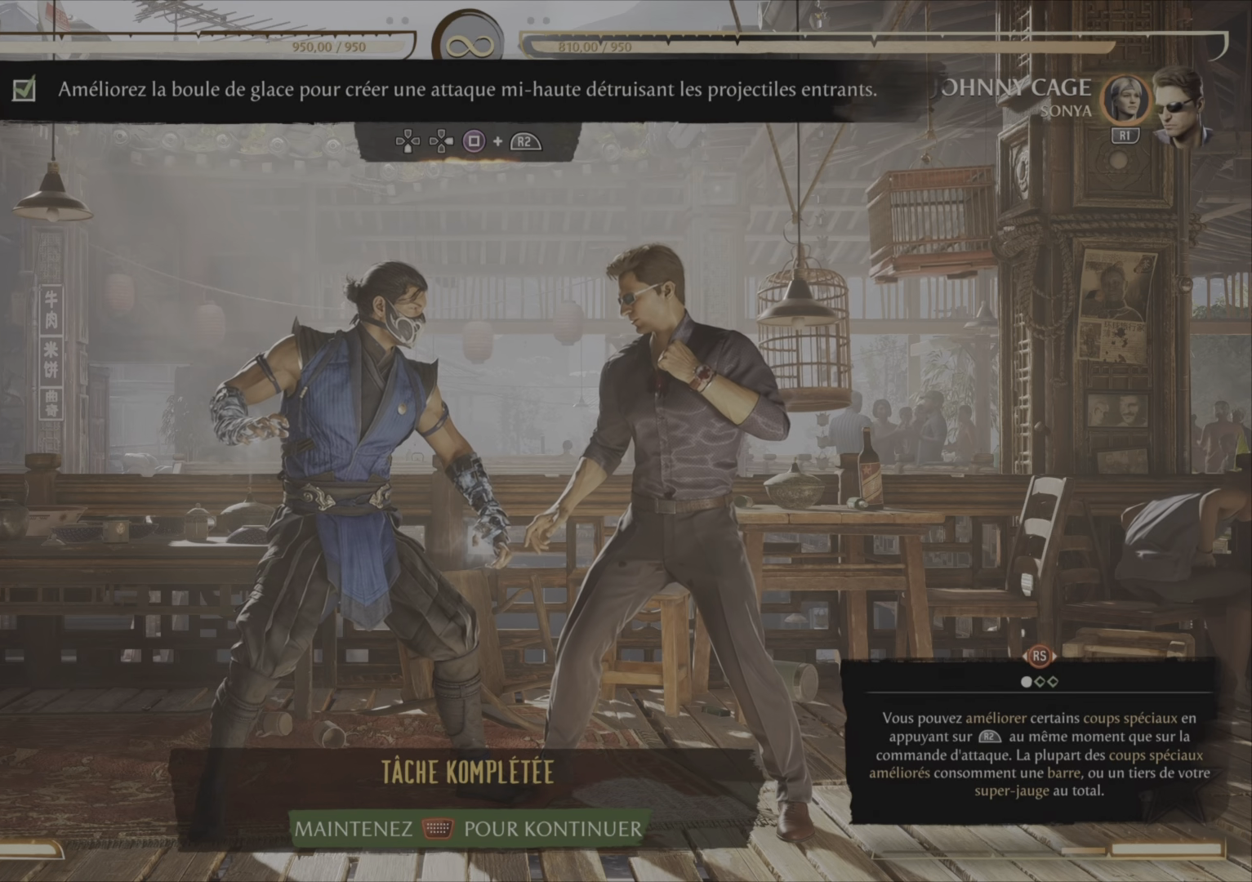
{"buttons": [], "right_stick": "center", "events": []}